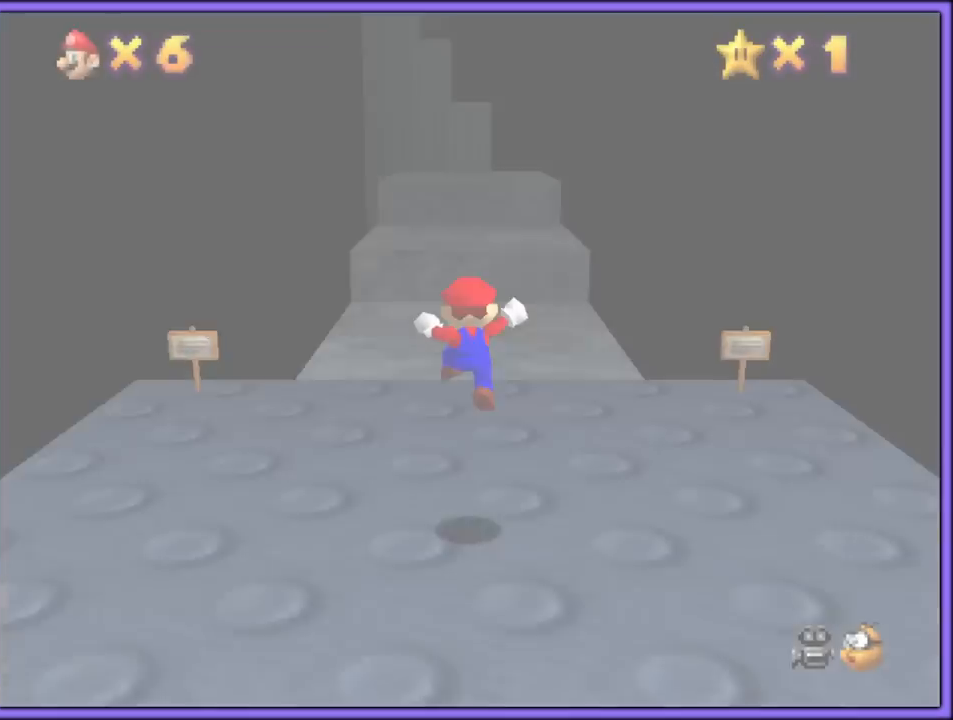
Gameplay with a controller (Nintendo layout); each line is a JSON object with the inputs held at the frame after it (dt_ms = milliseconds from this image to that frame). "button_events" lists button changes between this image and that frame as [ms after this image, input, new state], when the widget could be followed in between (sticks are given only as held states). Not read: L1 L3 R3.
{"dt_ms": 500, "buttons": ["A"], "left_stick": "up", "button_events": [[17, "A", "down"]]}
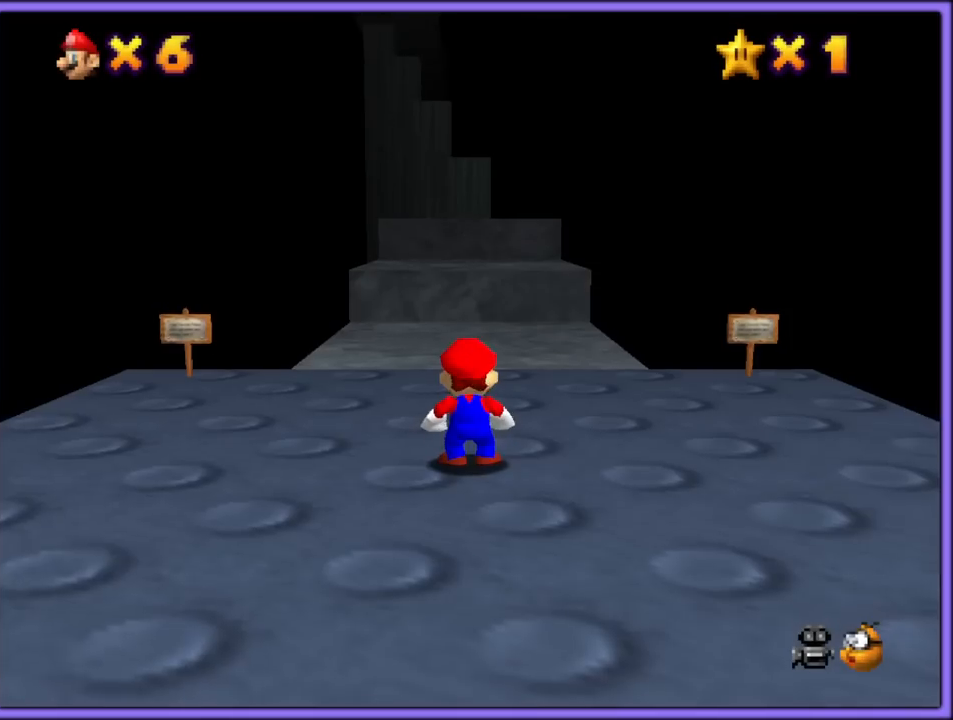
{"dt_ms": 500, "buttons": [], "left_stick": "up", "button_events": [[233, "B", "down"], [350, "A", "up"], [350, "B", "up"]]}
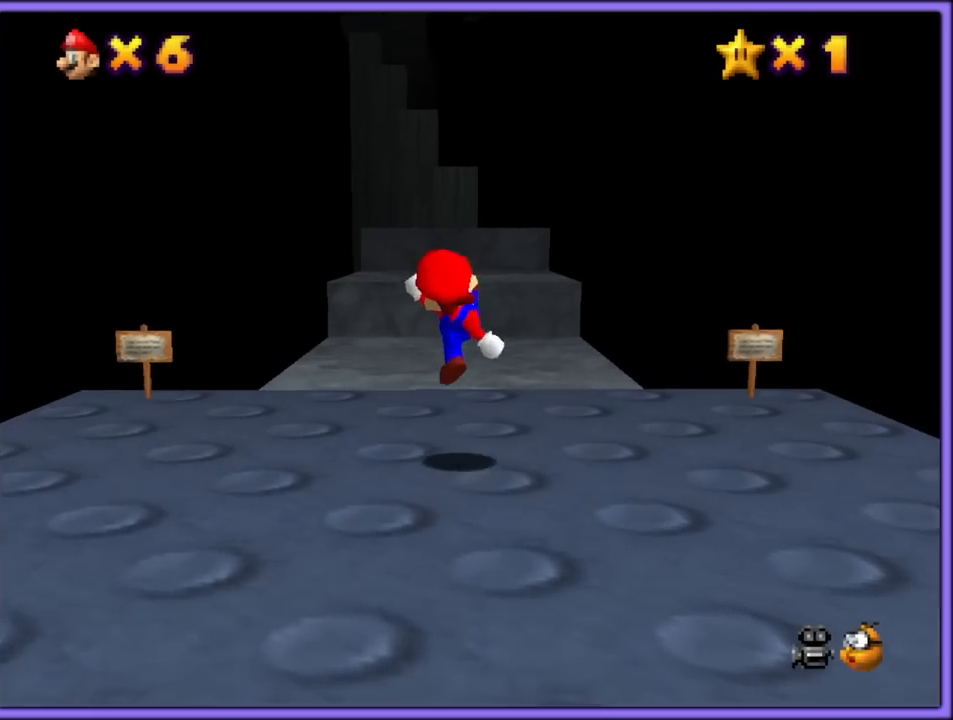
{"dt_ms": 500, "buttons": ["B"], "left_stick": "up", "button_events": [[100, "A", "down"], [150, "A", "up"], [500, "B", "down"]]}
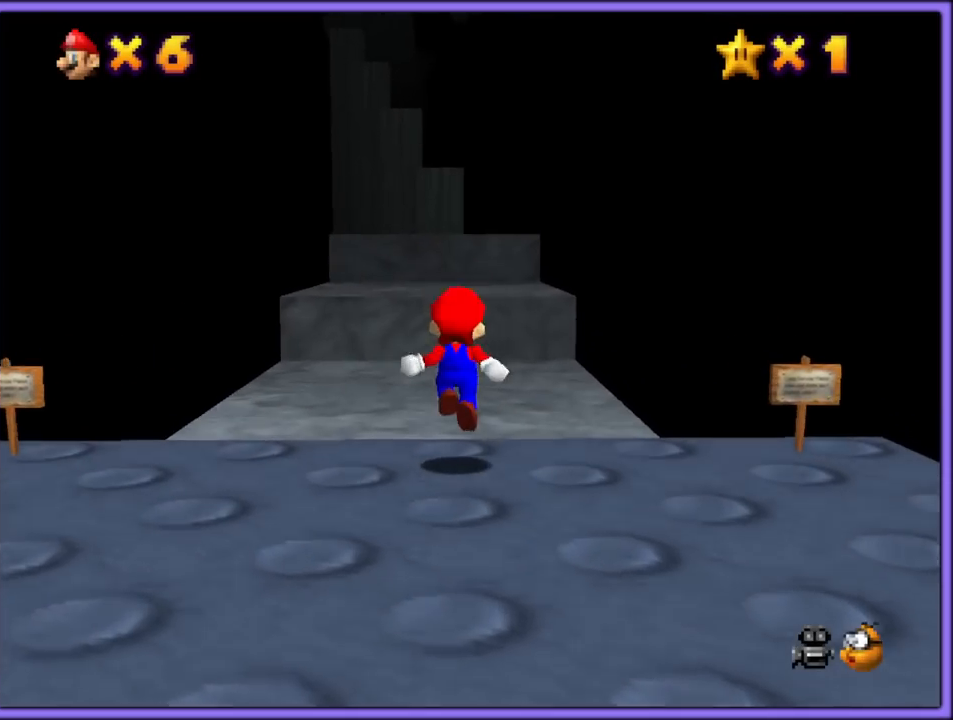
{"dt_ms": 500, "buttons": [], "left_stick": "up-right", "button_events": [[83, "A", "down"], [83, "B", "up"], [150, "B", "down"], [183, "A", "up"], [250, "B", "up"]]}
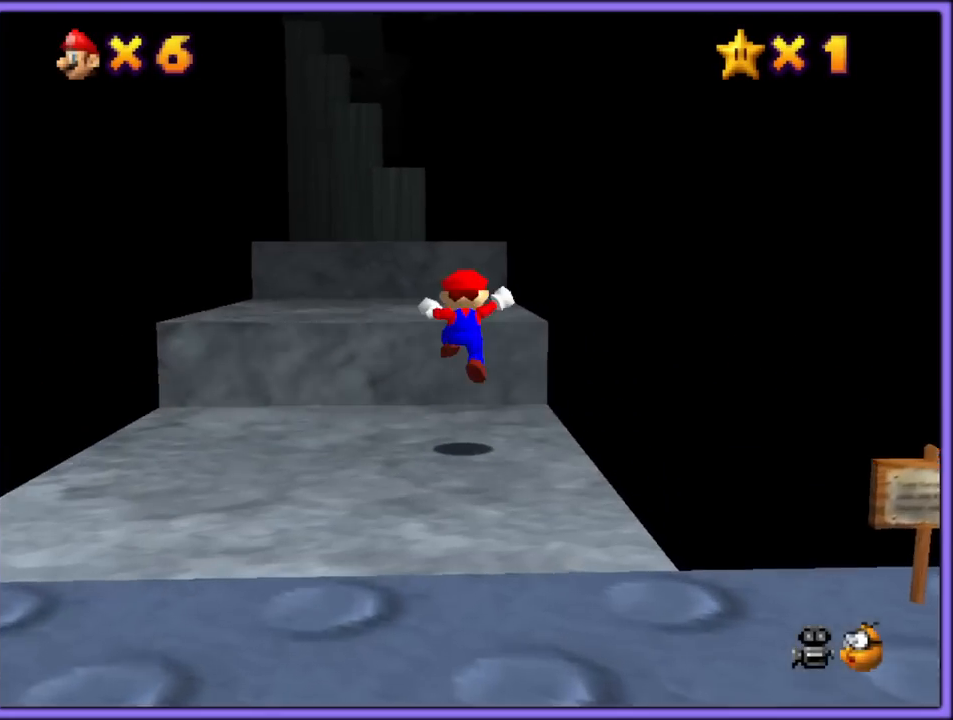
{"dt_ms": 500, "buttons": [], "left_stick": "up", "button_events": [[183, "A", "down"], [267, "A", "up"], [333, "B", "down"], [433, "B", "up"]]}
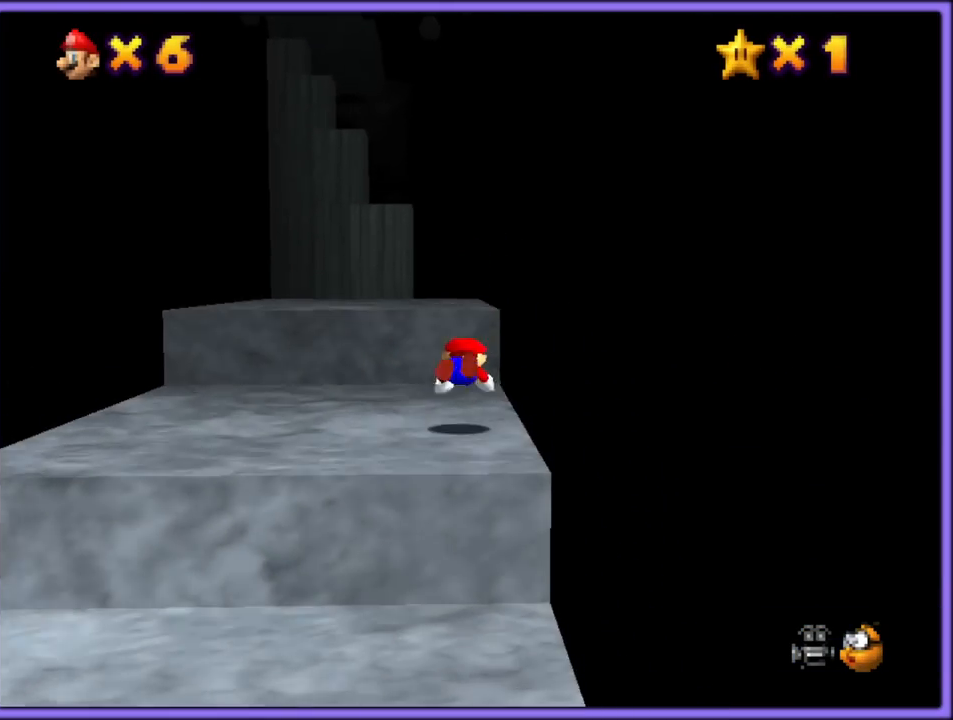
{"dt_ms": 500, "buttons": ["A"], "left_stick": "up", "button_events": [[83, "A", "down"], [133, "B", "down"], [200, "B", "up"], [233, "A", "up"], [250, "A", "down"]]}
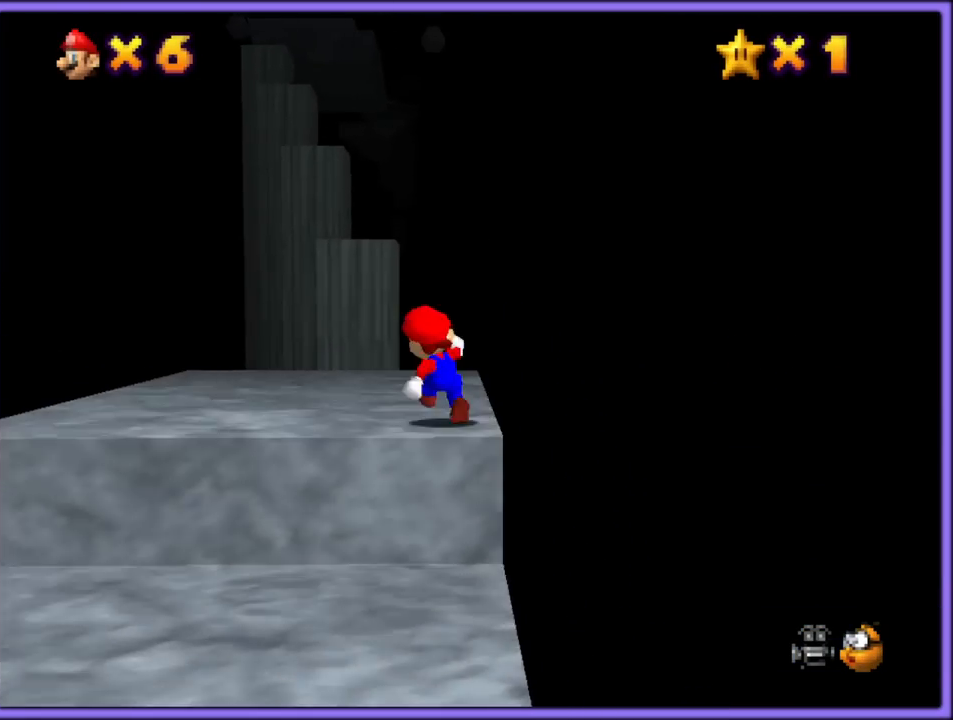
{"dt_ms": 500, "buttons": ["A"], "left_stick": "right", "button_events": [[17, "B", "down"], [100, "B", "up"], [133, "A", "up"], [217, "C_DOWN", "down"], [233, "C_RIGHT", "down"], [300, "C_DOWN", "up"], [333, "C_RIGHT", "up"], [433, "A", "down"]]}
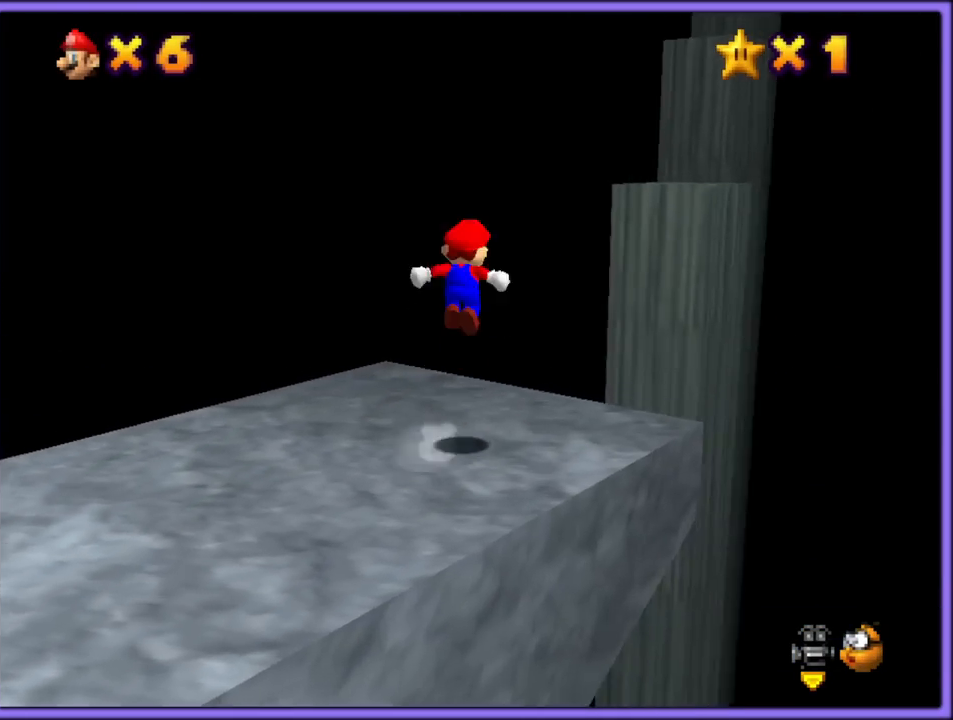
{"dt_ms": 500, "buttons": ["A", "B"], "left_stick": "right", "button_events": [[417, "B", "down"]]}
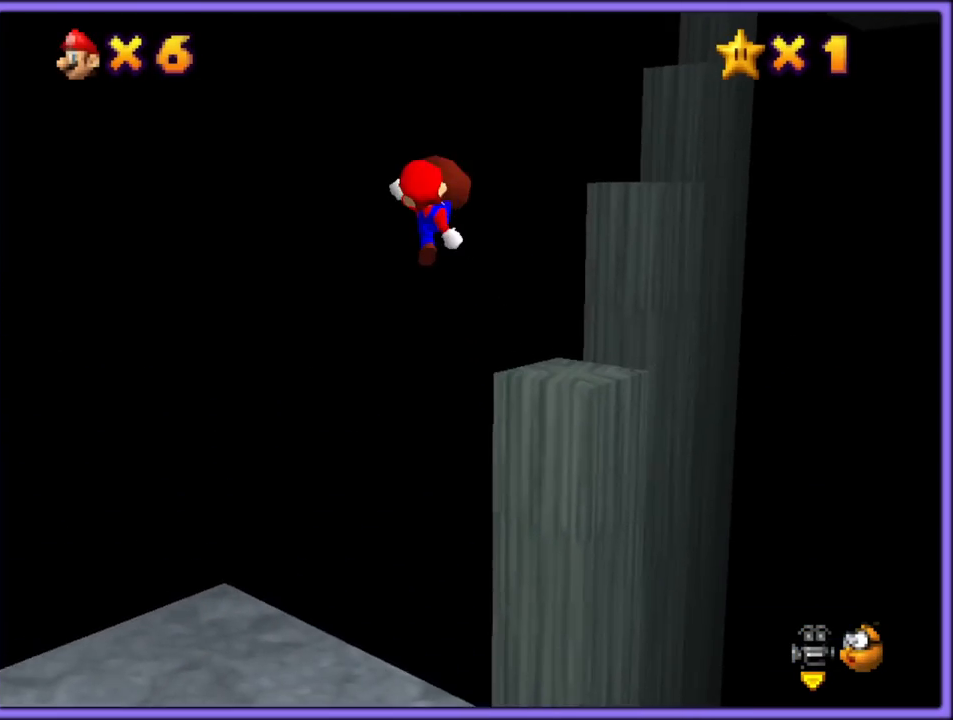
{"dt_ms": 500, "buttons": ["A"], "left_stick": "up-right", "button_events": [[17, "B", "up"], [33, "A", "up"], [133, "B", "down"], [267, "B", "up"], [483, "A", "down"]]}
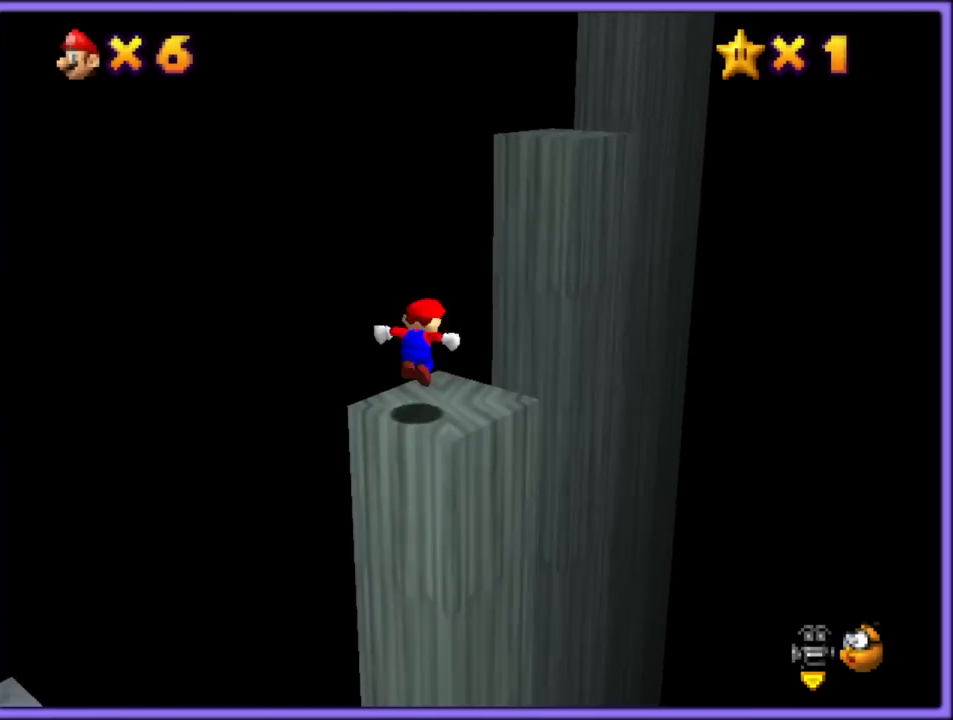
{"dt_ms": 500, "buttons": [], "left_stick": "up-right", "button_events": [[400, "B", "down"], [450, "A", "up"], [500, "B", "up"]]}
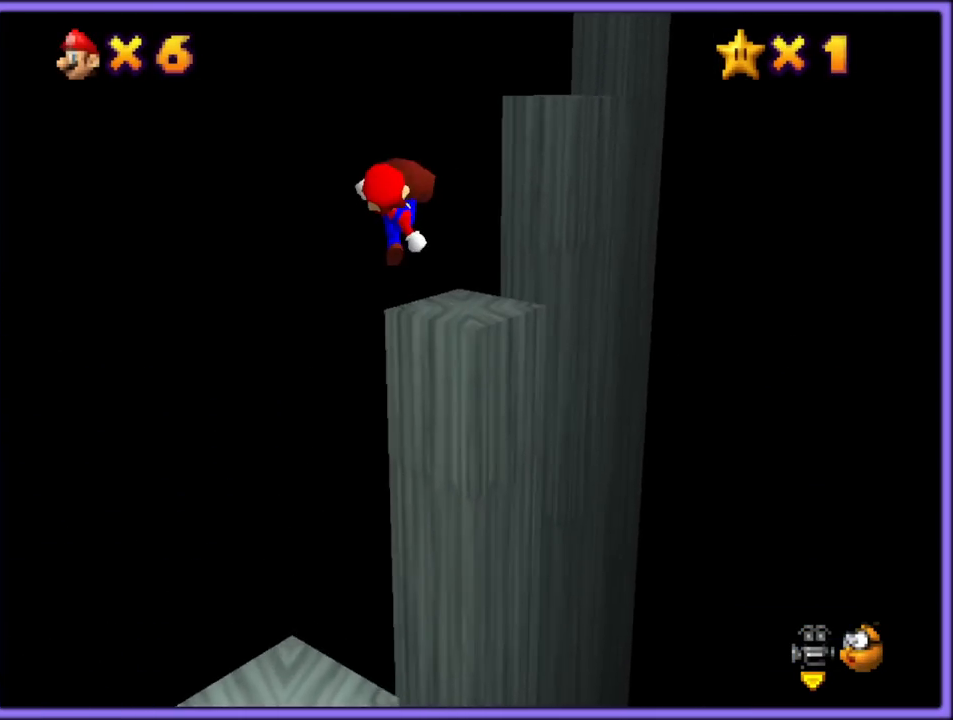
{"dt_ms": 500, "buttons": ["A"], "left_stick": "up-right", "button_events": [[50, "B", "down"], [167, "B", "up"], [367, "A", "down"]]}
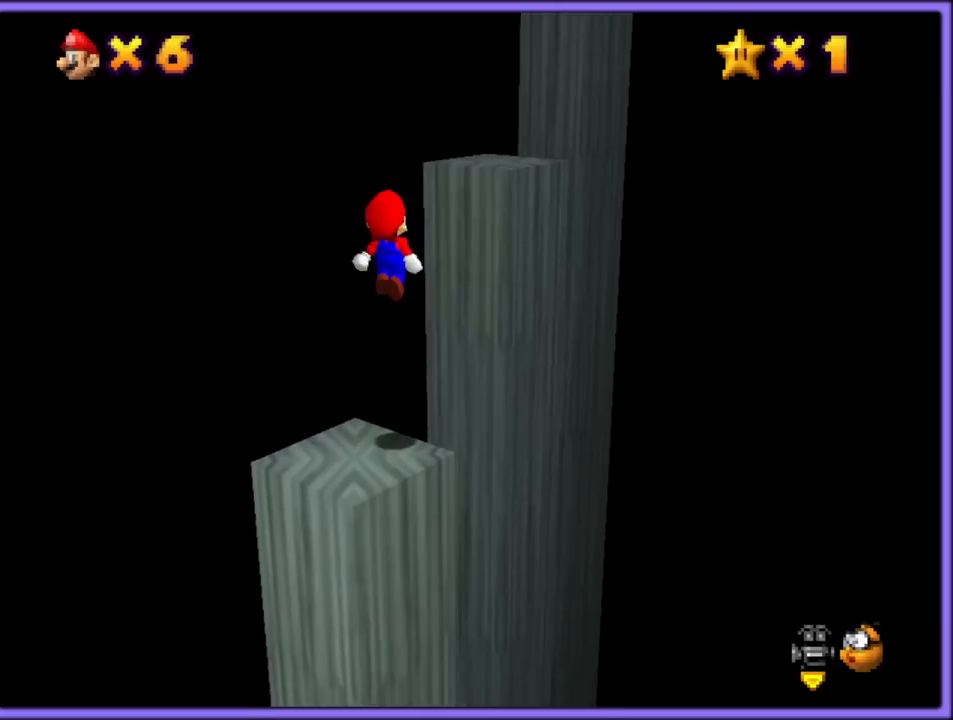
{"dt_ms": 1000, "buttons": ["A"], "left_stick": "right", "button_events": [[250, "B", "down"], [300, "A", "up"], [333, "B", "up"], [750, "A", "down"]]}
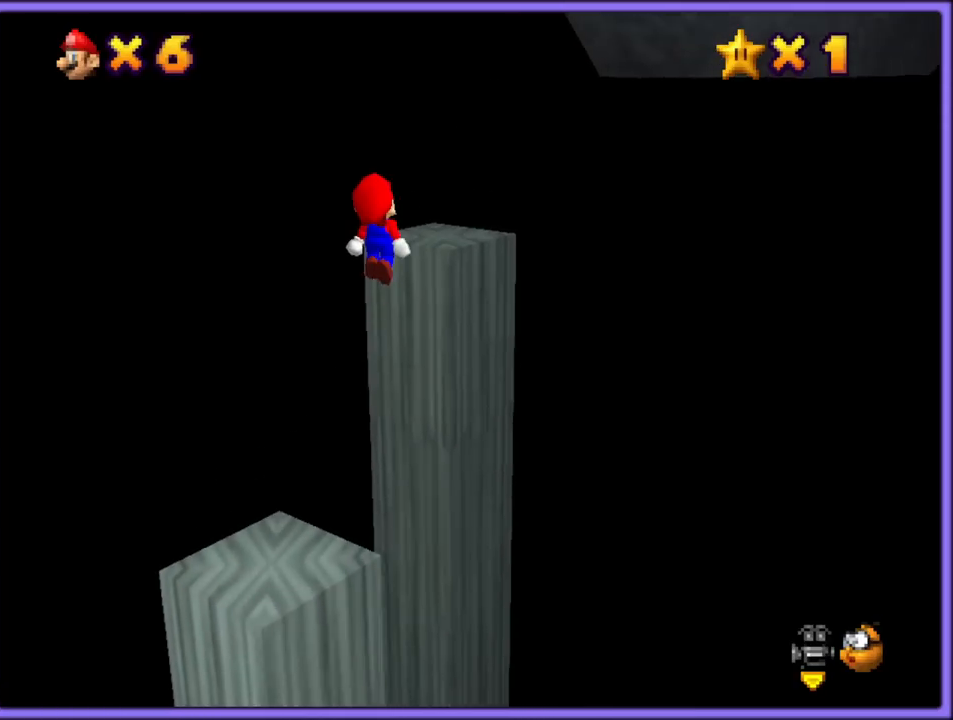
{"dt_ms": 500, "buttons": [], "left_stick": "up-right", "button_events": [[400, "A", "up"]]}
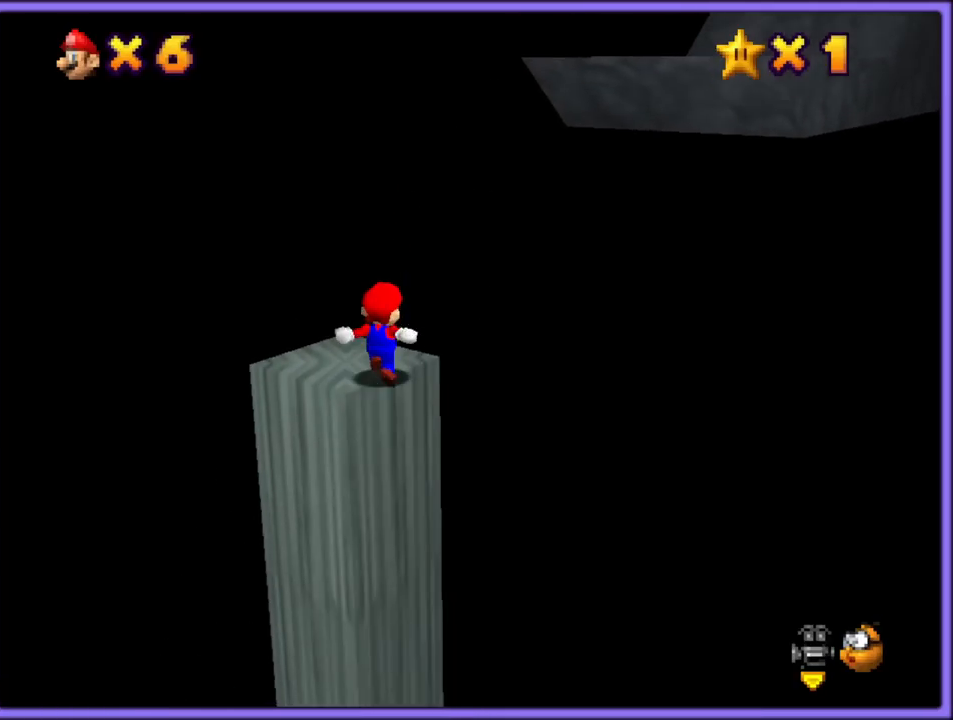
{"dt_ms": 500, "buttons": ["C_LEFT"], "left_stick": "up-right", "button_events": [[50, "A", "down"], [267, "B", "down"], [300, "A", "up"], [350, "B", "up"], [467, "C_LEFT", "down"]]}
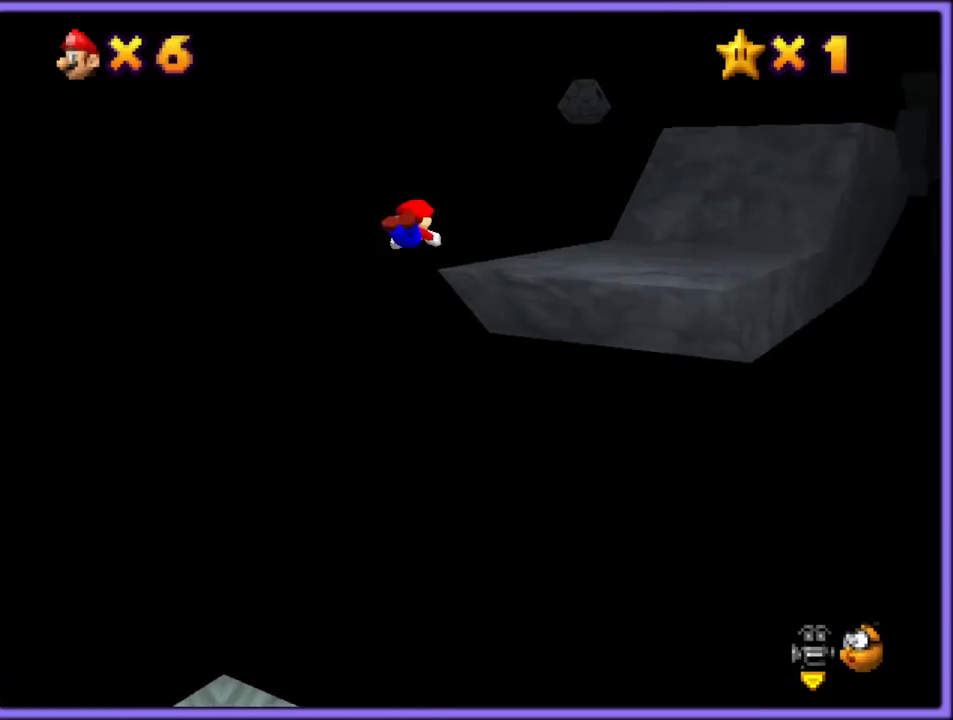
{"dt_ms": 500, "buttons": ["A", "B"], "left_stick": "right", "button_events": [[117, "C_UP", "down"], [133, "C_LEFT", "up"], [133, "C_UP", "up"], [450, "A", "down"], [467, "B", "down"]]}
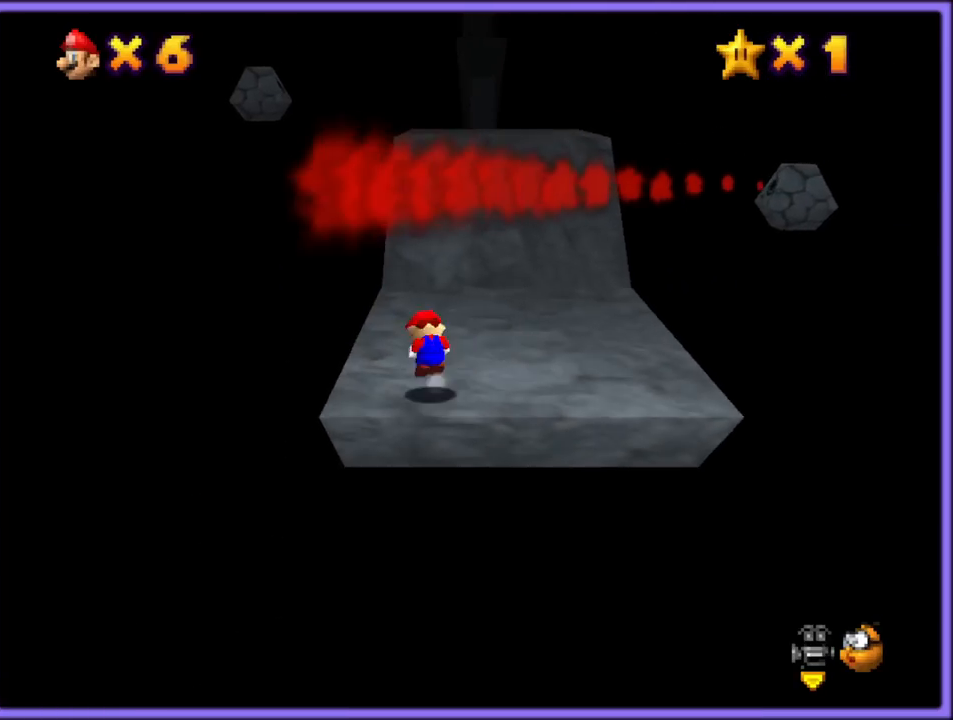
{"dt_ms": 500, "buttons": [], "left_stick": "up", "button_events": [[50, "A", "up"], [50, "B", "up"], [133, "A", "down"], [267, "A", "up"]]}
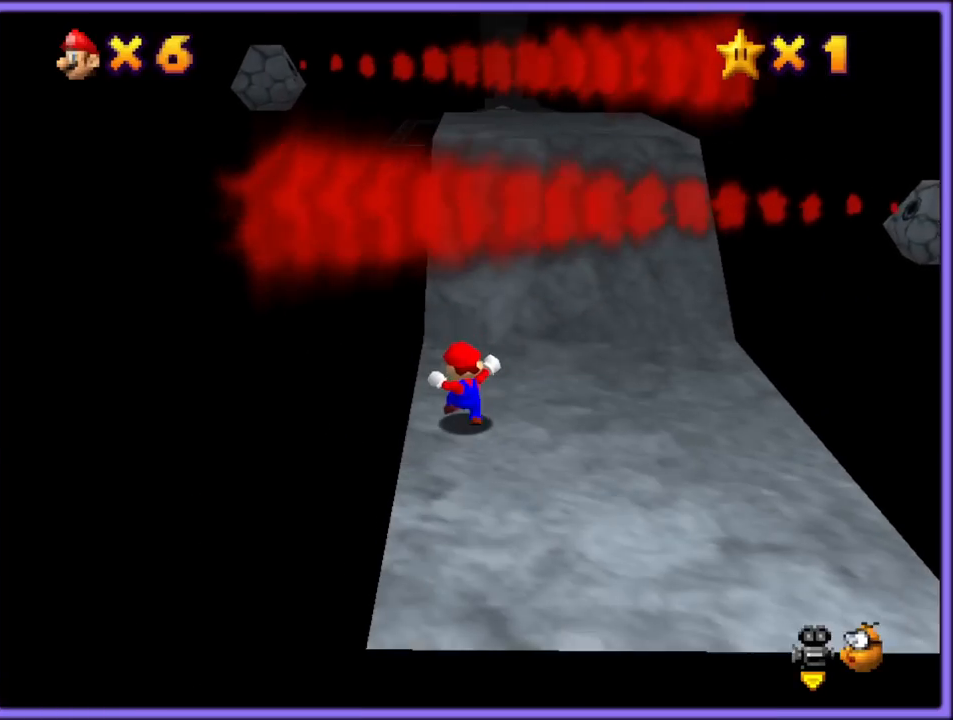
{"dt_ms": 500, "buttons": [], "left_stick": "up-right", "button_events": [[67, "A", "down"], [350, "B", "down"], [500, "A", "up"], [500, "B", "up"]]}
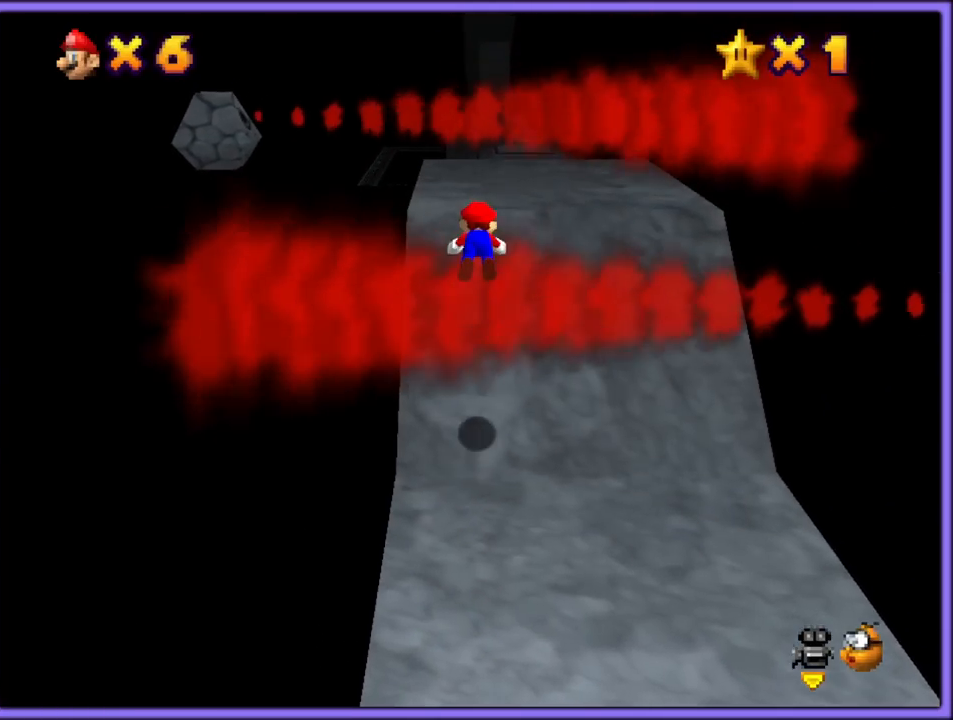
{"dt_ms": 500, "buttons": ["A"], "left_stick": "up", "button_events": [[250, "A", "down"], [300, "A", "up"], [450, "A", "down"]]}
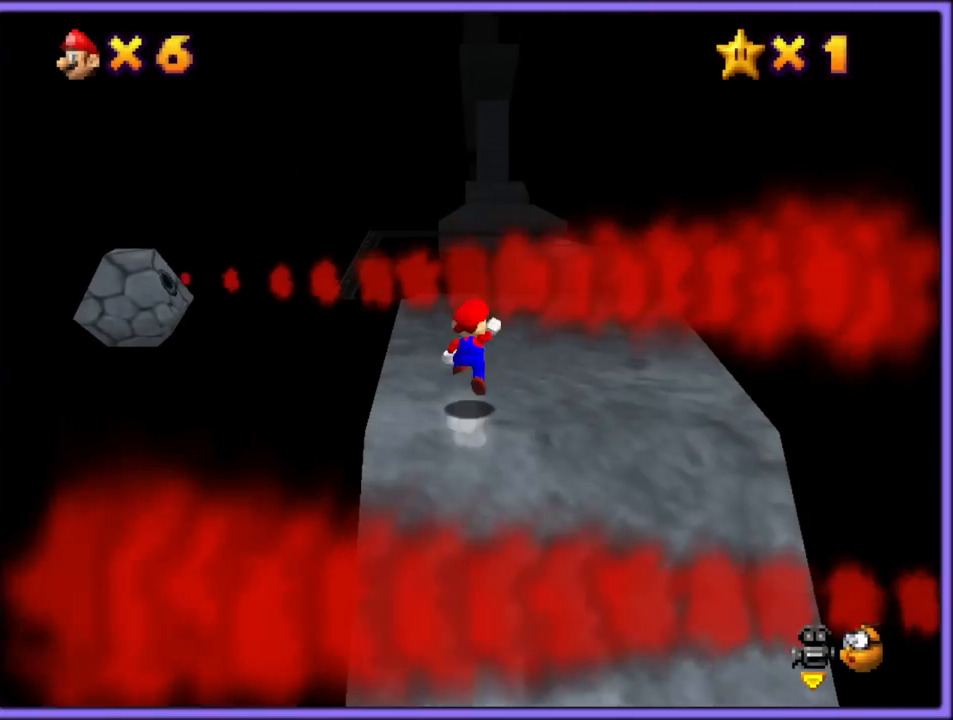
{"dt_ms": 500, "buttons": ["A"], "left_stick": "up-right", "button_events": []}
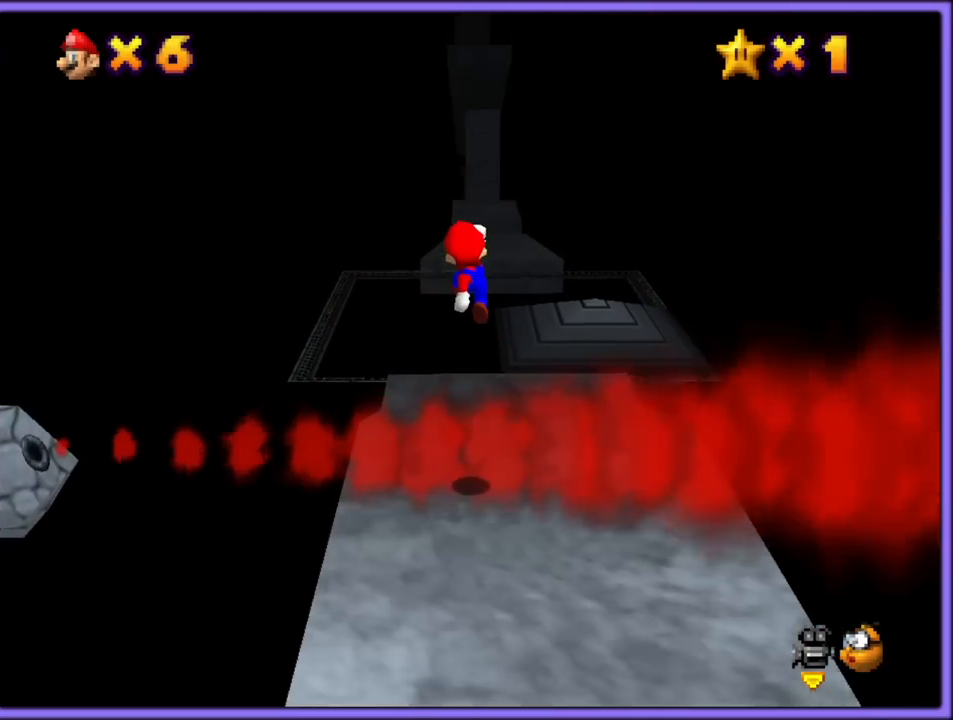
{"dt_ms": 500, "buttons": ["A"], "left_stick": "up-right", "button_events": [[17, "A", "up"], [417, "A", "down"]]}
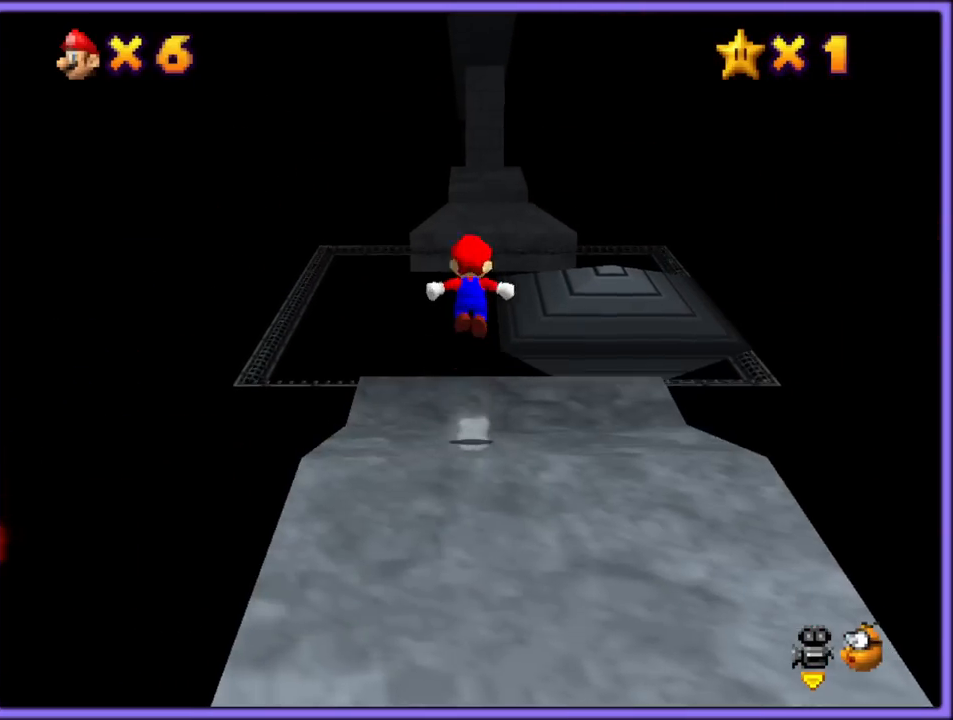
{"dt_ms": 500, "buttons": [], "left_stick": "up-right", "button_events": [[283, "B", "down"], [467, "B", "up"], [483, "A", "up"]]}
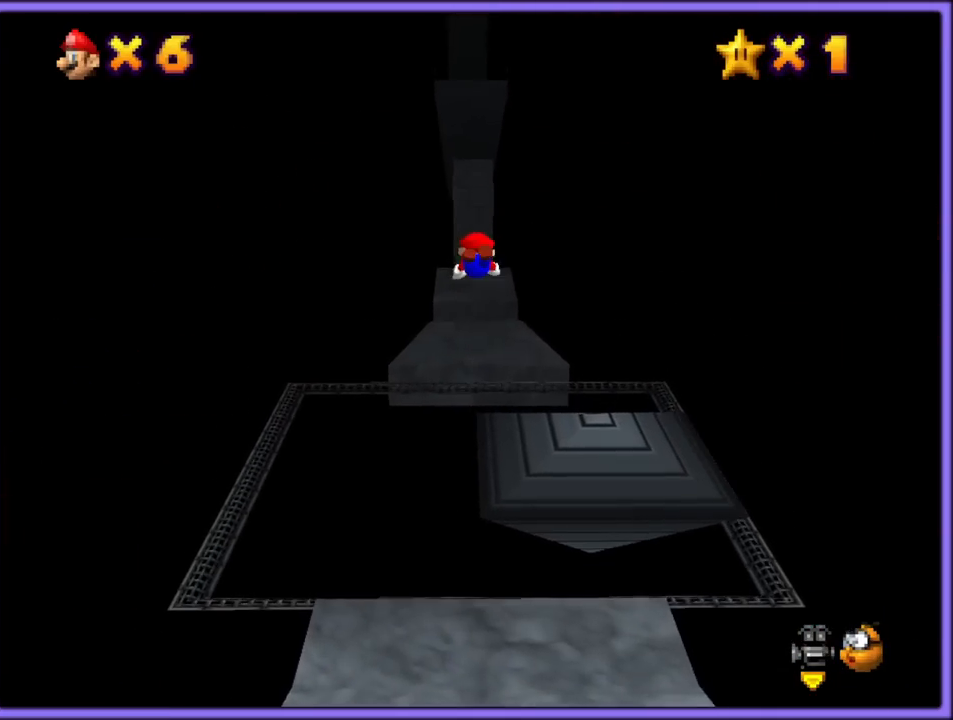
{"dt_ms": 500, "buttons": ["A"], "left_stick": "up", "button_events": [[483, "A", "down"]]}
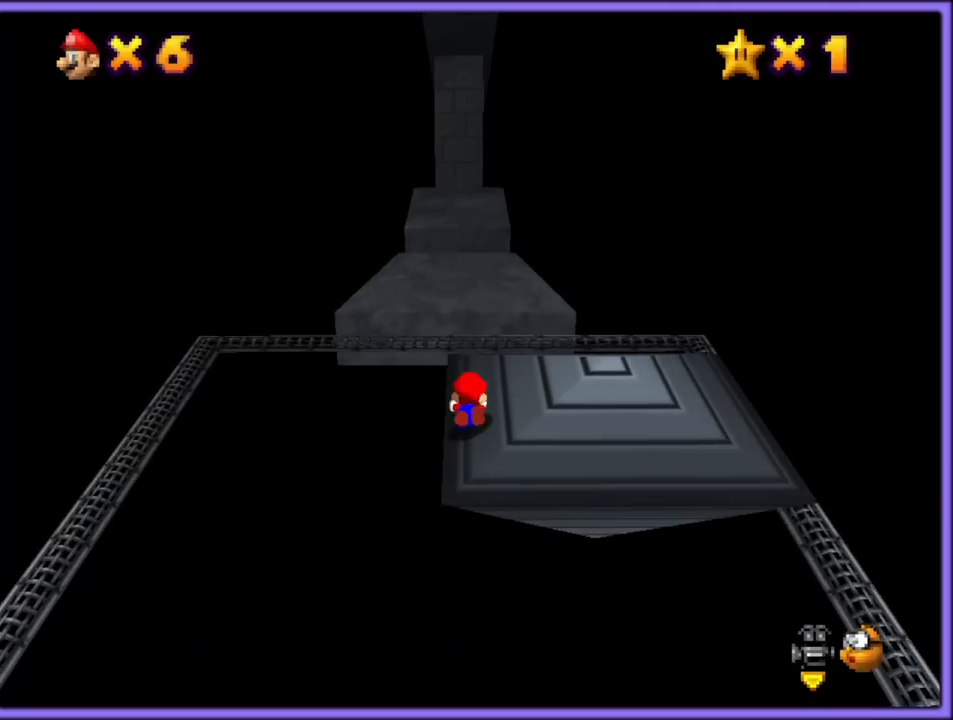
{"dt_ms": 500, "buttons": [], "left_stick": "up", "button_events": [[17, "B", "down"], [133, "A", "up"], [133, "B", "up"]]}
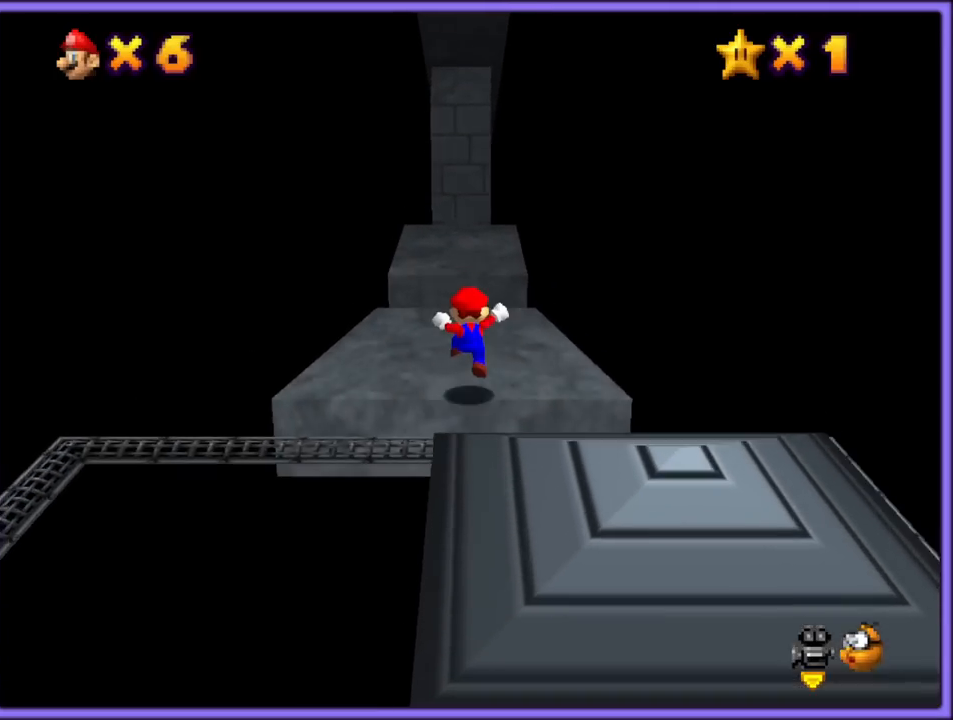
{"dt_ms": 500, "buttons": ["A"], "left_stick": "up", "button_events": [[167, "A", "down"]]}